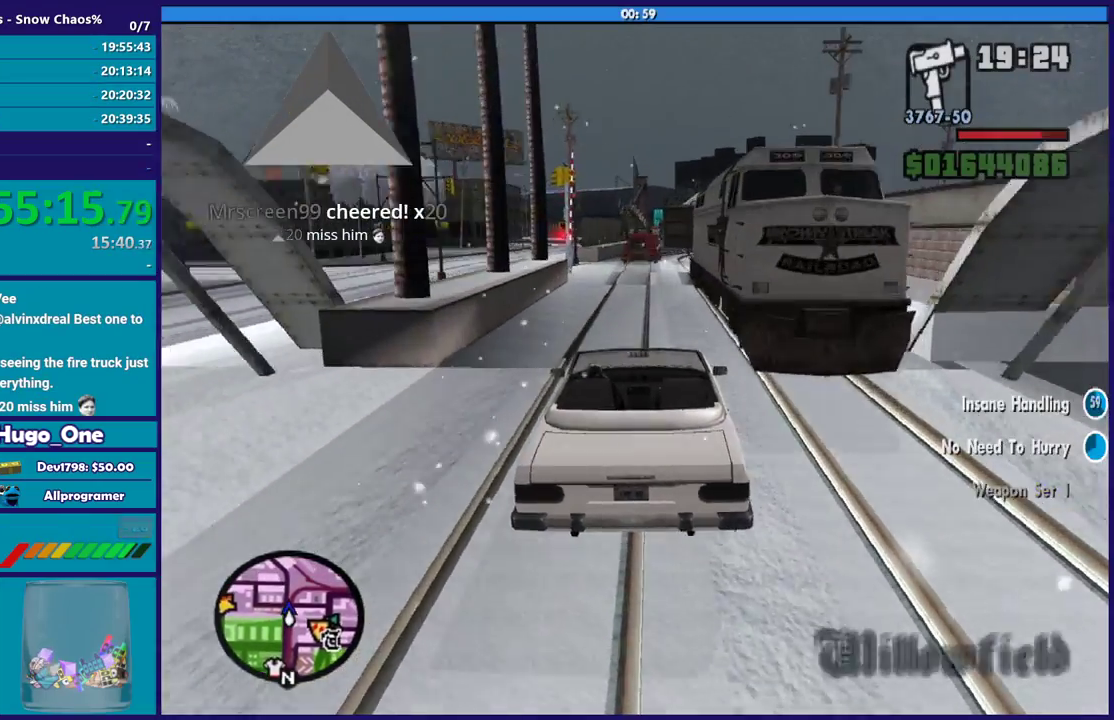
Gameplay with a controller (Xbox layout); each line is a JSON object with the inputs held at the frame after it. "button_events" lists button changes between this image and that frame as [ms after this image, input, new state], when the widget could be followed in between (sticks are given only as held states).
{"buttons": ["R2"], "left_stick": "center", "right_stick": "down", "button_events": []}
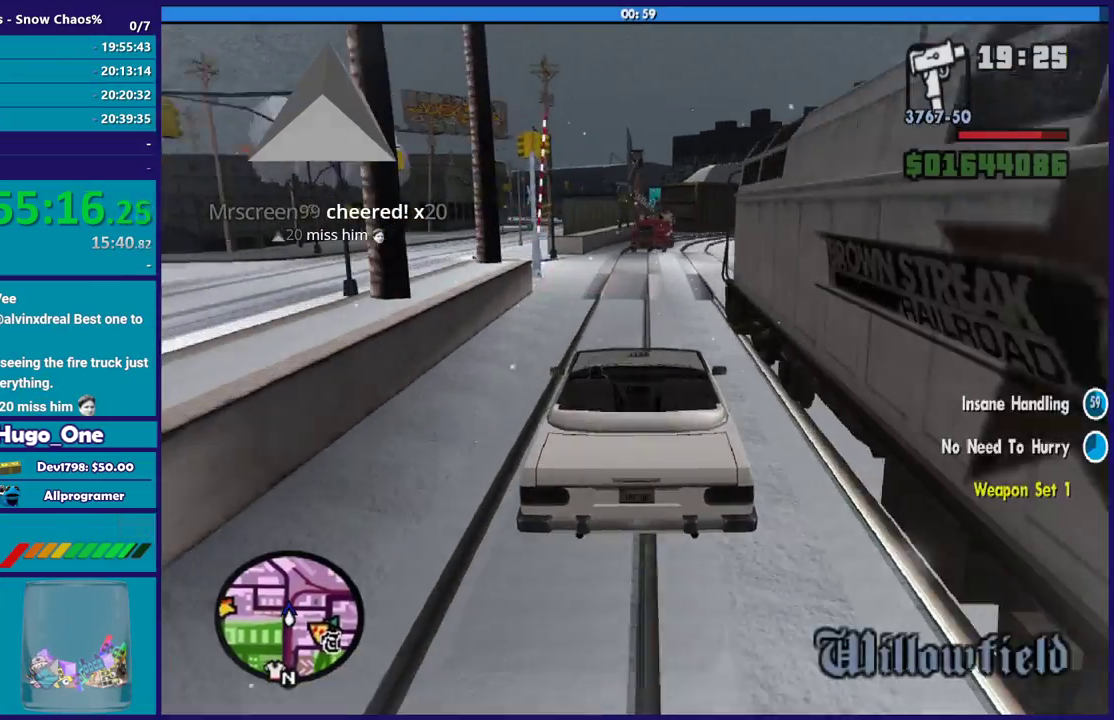
{"buttons": ["R2"], "left_stick": "center", "right_stick": "down", "button_events": []}
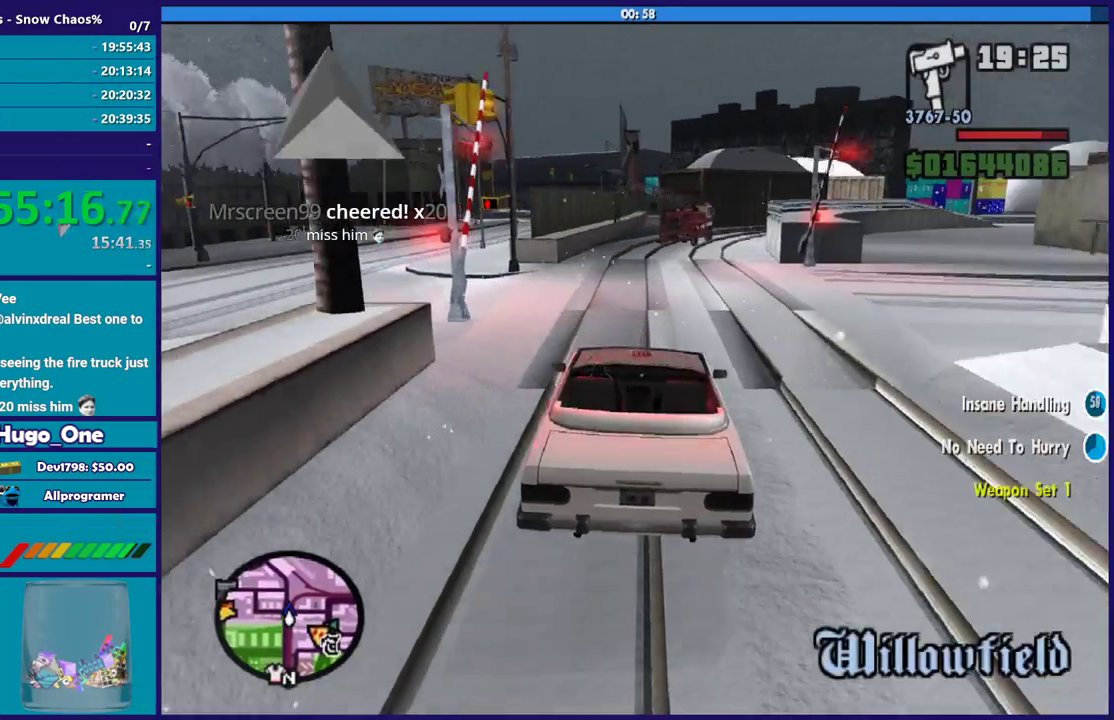
{"buttons": ["R2"], "left_stick": "center", "right_stick": "down-right", "button_events": []}
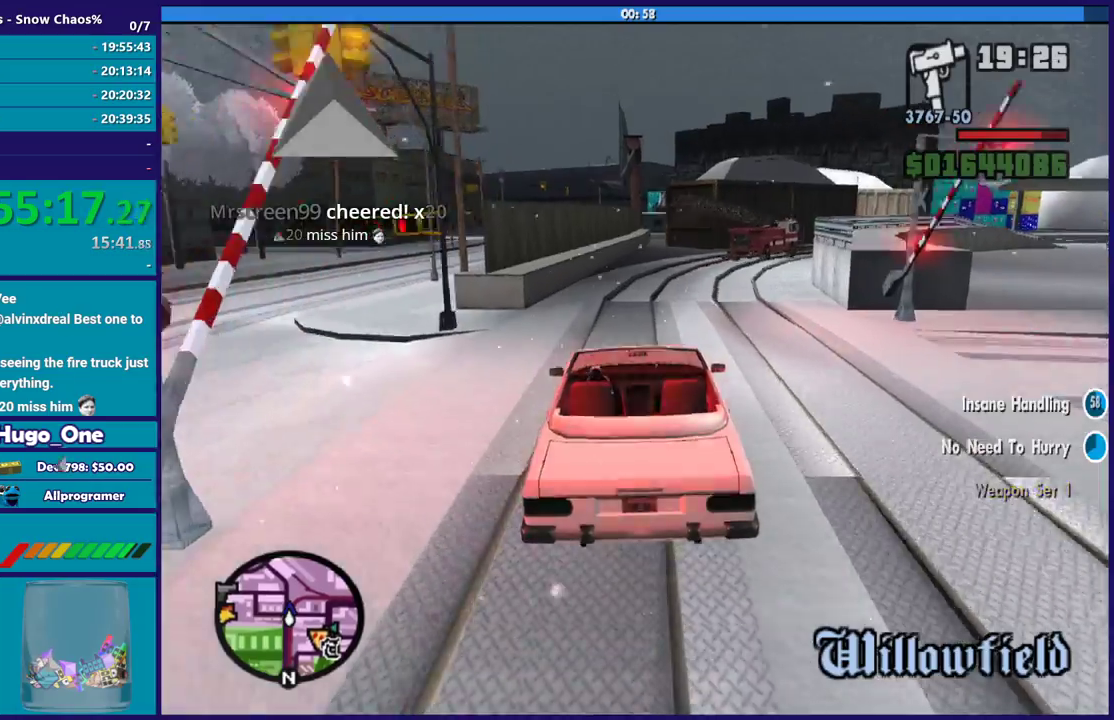
{"buttons": ["R2"], "left_stick": "center", "right_stick": "down-right", "button_events": []}
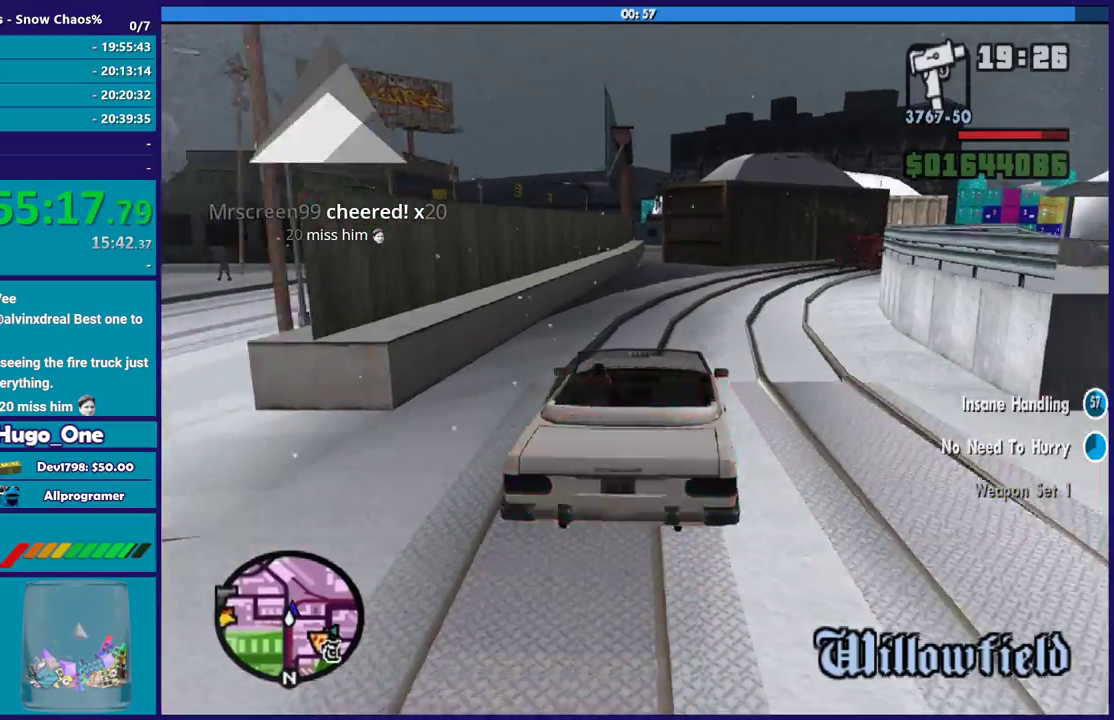
{"buttons": ["R2"], "left_stick": "center", "right_stick": "down-right", "button_events": []}
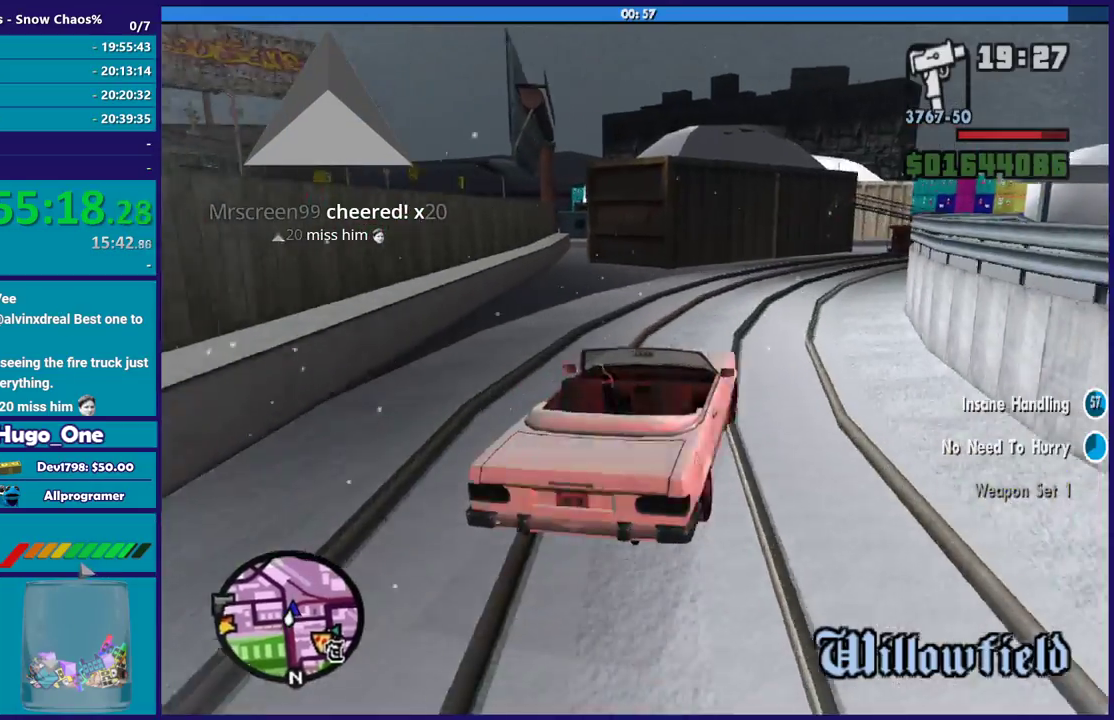
{"buttons": ["R2"], "left_stick": "center", "right_stick": "down-right", "button_events": []}
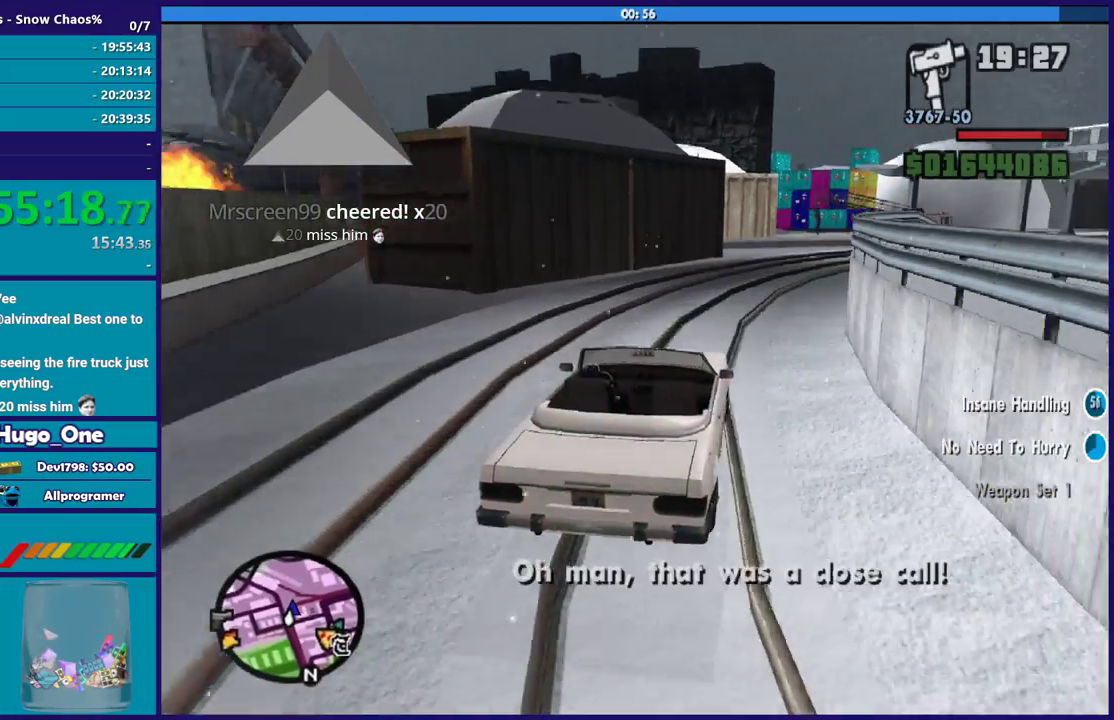
{"buttons": ["R2"], "left_stick": "down-right", "right_stick": "down-right", "button_events": []}